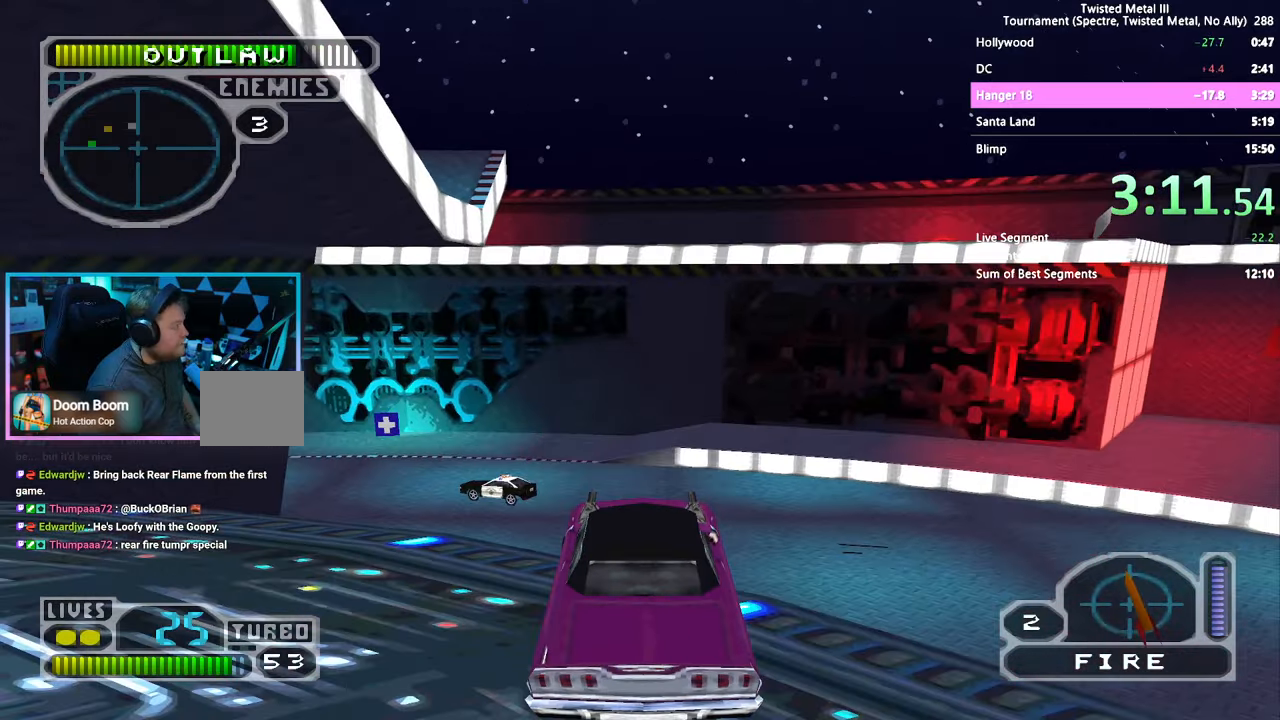
Gameplay with a controller (PlayStation layout); each line is a JSON object with the inputs held at the frame after it. "events" lists button and stick changes between this image and that frame as [ms after this image, input, new state], when the widget could be followed in between. Not read: L1 R1.
{"buttons": ["CROSS", "SQUARE", "DPAD_LEFT"], "left_stick": "center", "right_stick": "center", "events": []}
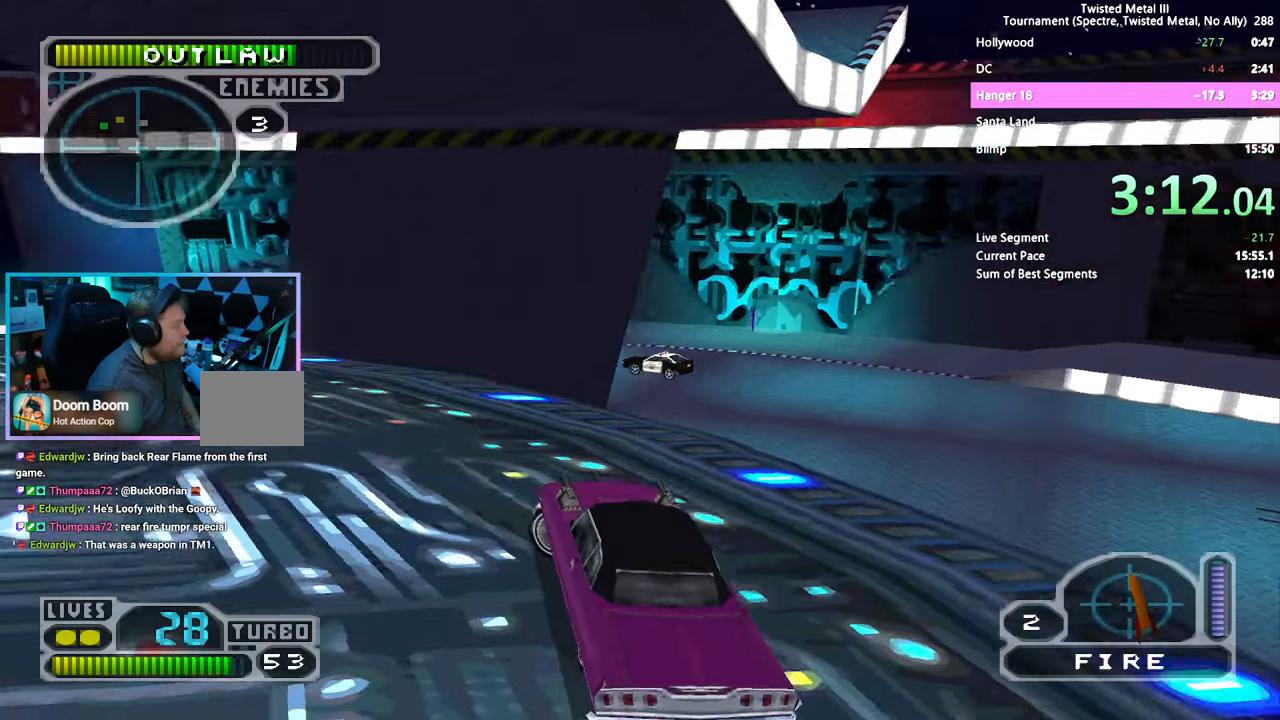
{"buttons": ["SQUARE"], "left_stick": "center", "right_stick": "center", "events": [[433, "CROSS", "up"], [450, "DPAD_LEFT", "up"]]}
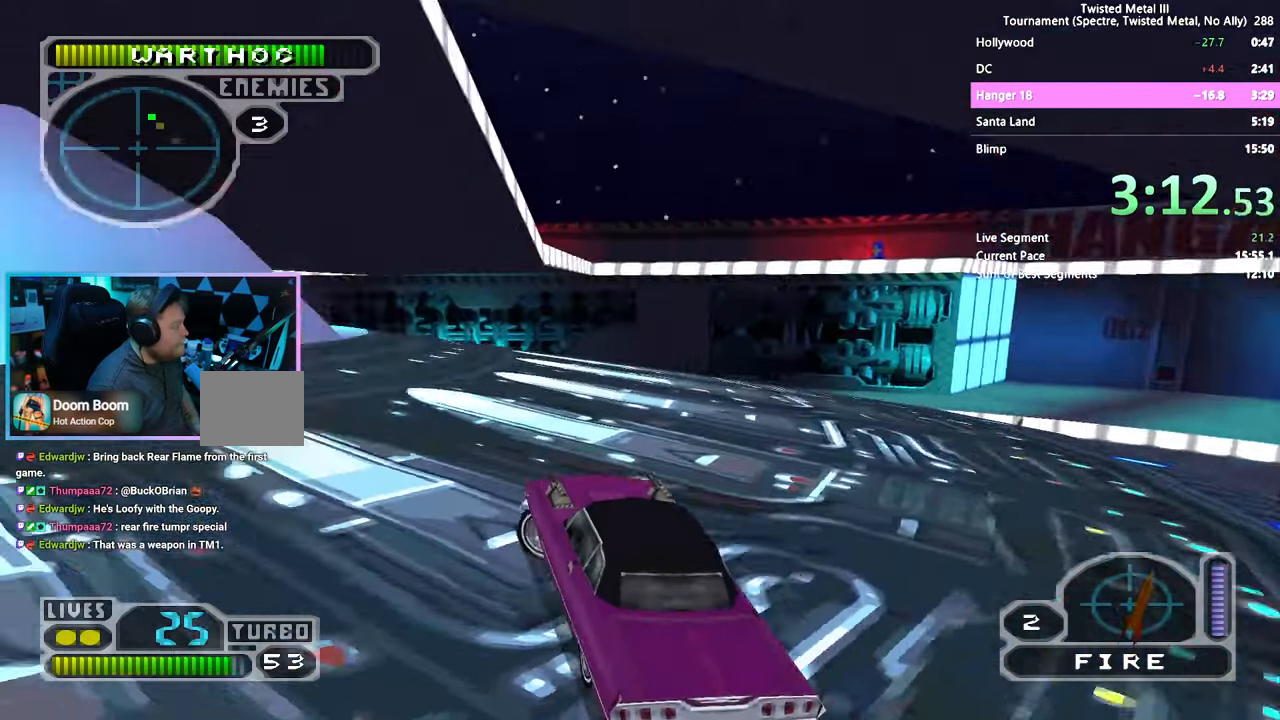
{"buttons": ["SQUARE"], "left_stick": "center", "right_stick": "center", "events": [[83, "L2", "down"], [216, "L2", "up"], [283, "DPAD_LEFT", "down"], [466, "DPAD_LEFT", "up"]]}
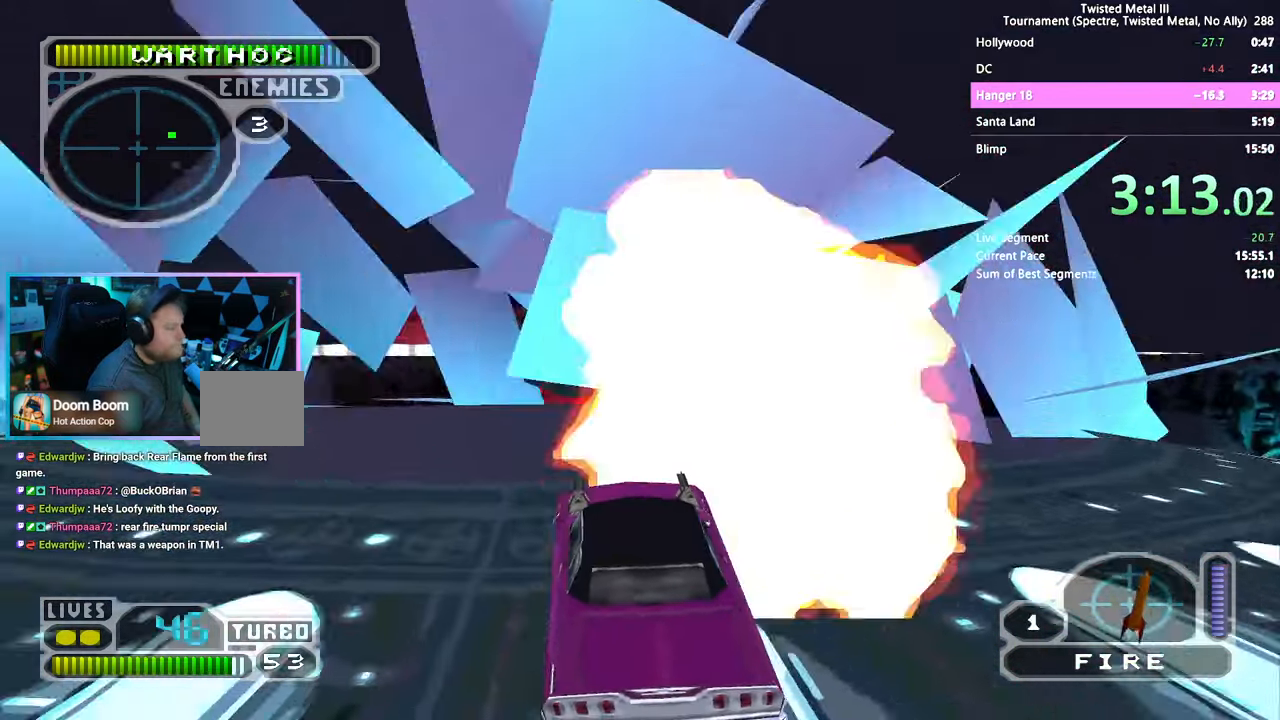
{"buttons": ["CROSS", "SQUARE", "DPAD_RIGHT"], "left_stick": "center", "right_stick": "center", "events": [[250, "DPAD_RIGHT", "down"], [333, "CROSS", "down"]]}
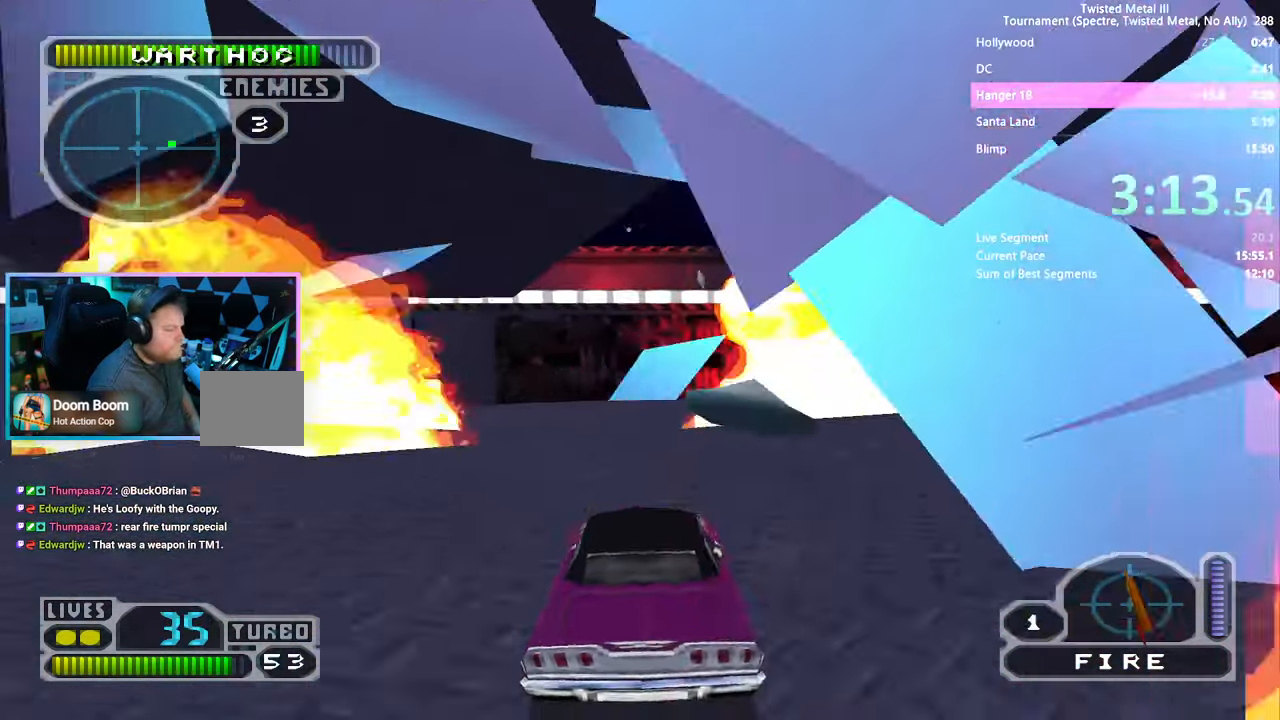
{"buttons": ["SQUARE", "DPAD_RIGHT"], "left_stick": "center", "right_stick": "center", "events": [[233, "CROSS", "up"]]}
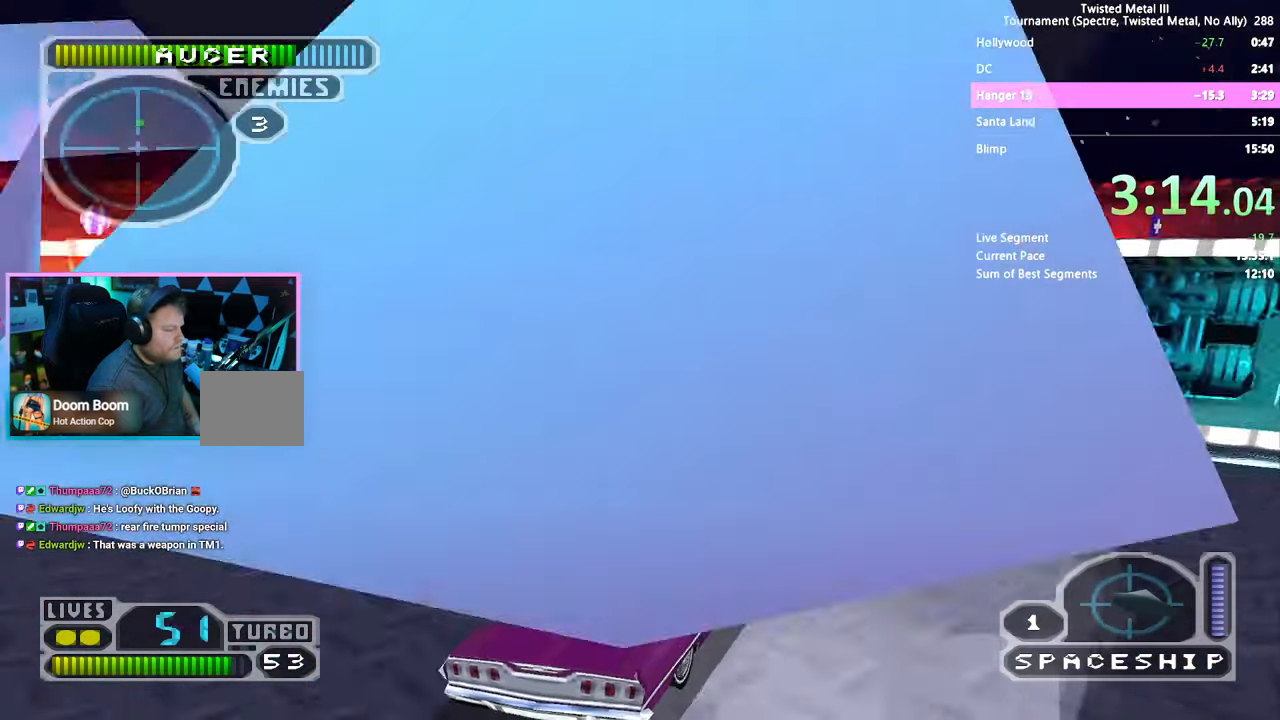
{"buttons": ["SQUARE", "DPAD_LEFT"], "left_stick": "center", "right_stick": "center", "events": [[33, "L2", "down"], [133, "L2", "up"], [216, "DPAD_RIGHT", "up"], [250, "SQUARE", "up"], [483, "DPAD_LEFT", "down"], [500, "SQUARE", "down"]]}
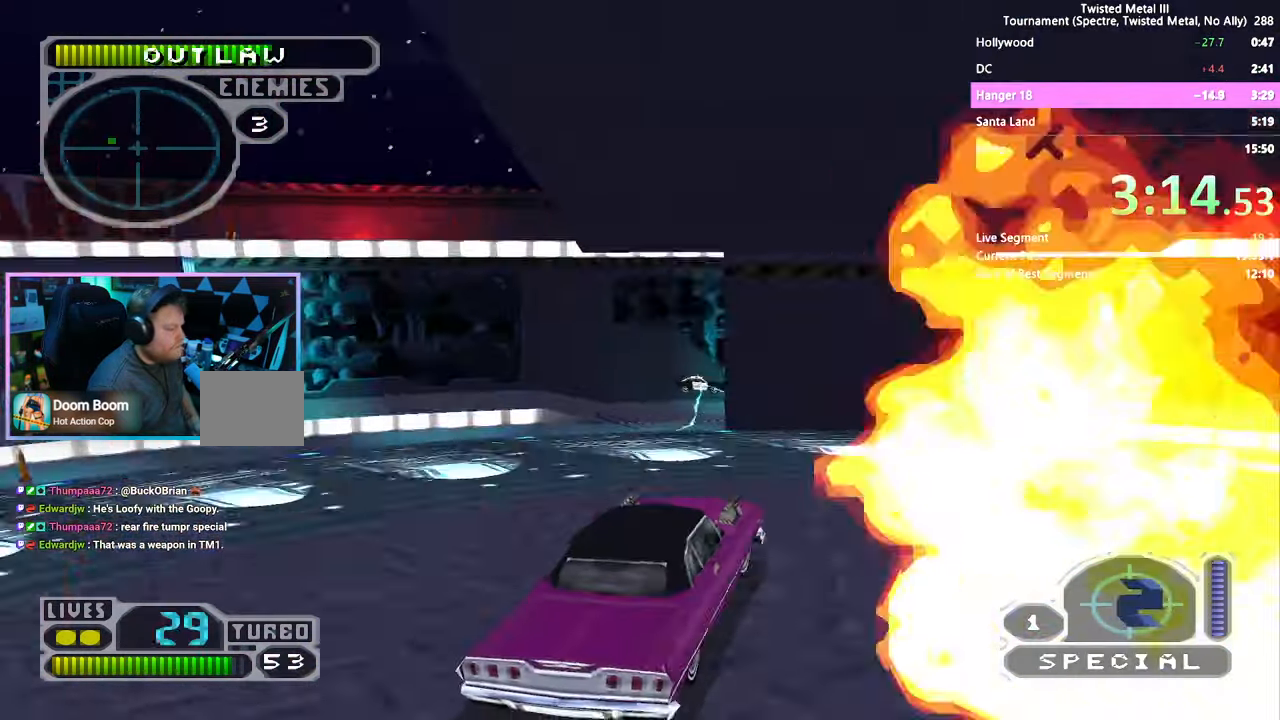
{"buttons": ["DPAD_LEFT"], "left_stick": "center", "right_stick": "center", "events": [[333, "DPAD_LEFT", "up"], [333, "SQUARE", "up"], [400, "DPAD_LEFT", "down"]]}